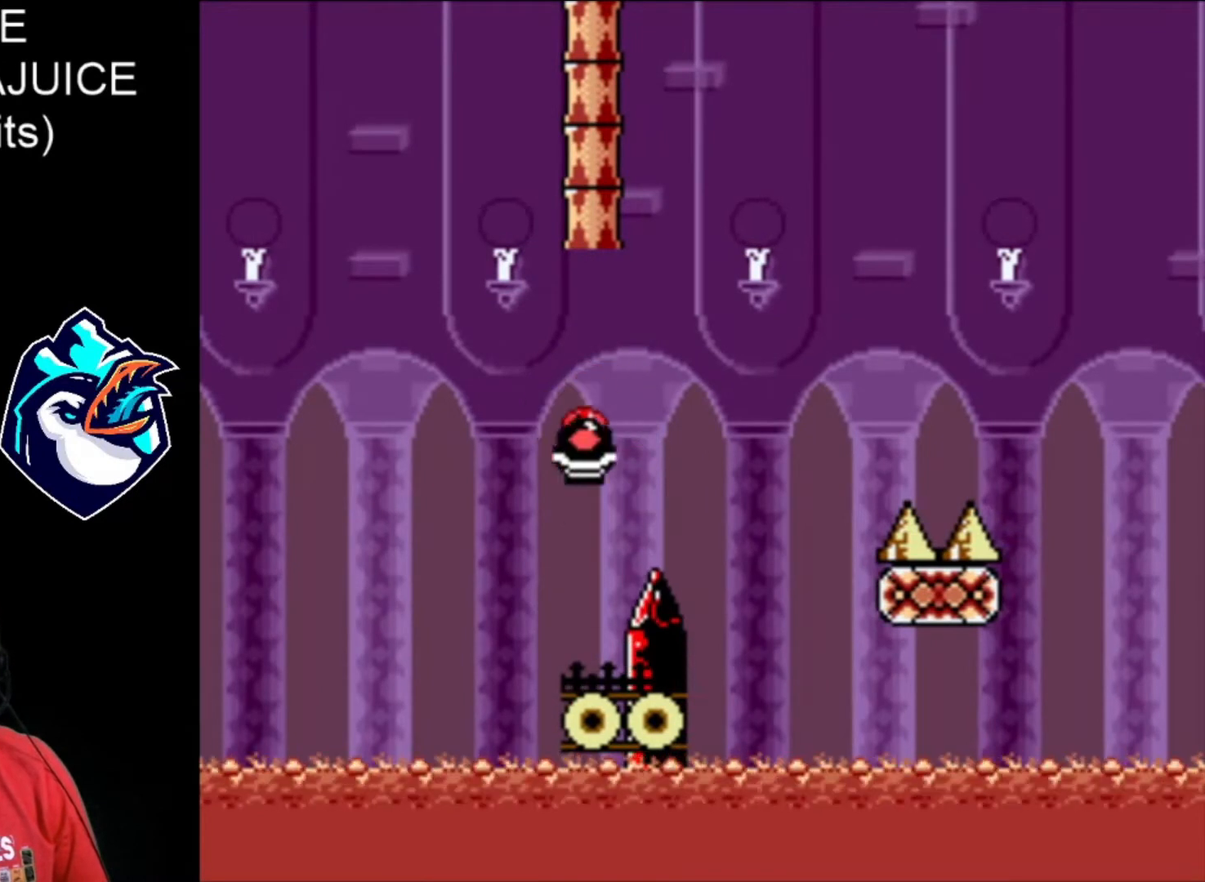
Gameplay with a controller (Nintendo layout); each line is a JSON object with the inputs held at the frame after it. "events" lists button and stick changes between this image and that frame as [ms after this image, input, new state], when the widget could be followed in between. Not read: L3 R3.
{"buttons": ["X", "DPAD_RIGHT"], "events": [[80, "B", "up"], [240, "DPAD_LEFT", "down"], [360, "DPAD_LEFT", "up"]]}
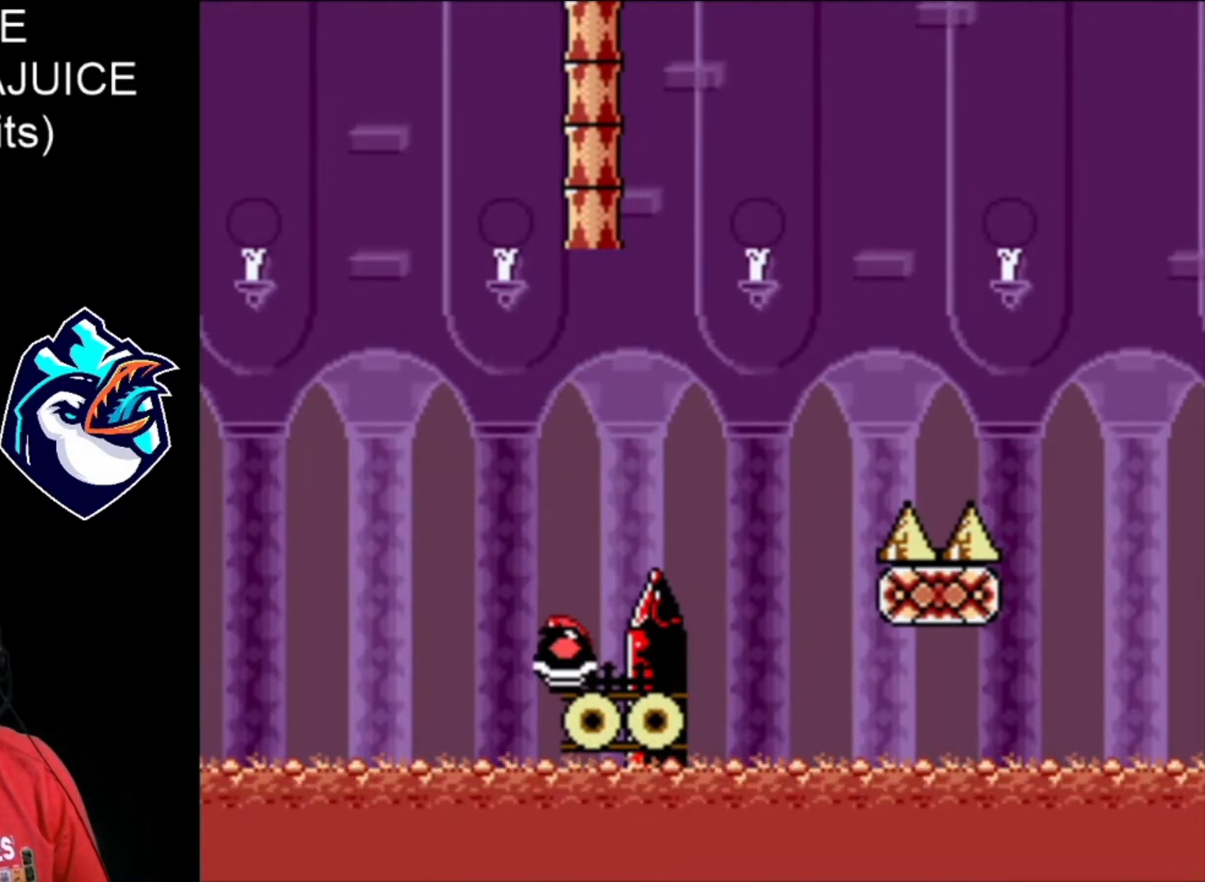
{"buttons": ["X", "DPAD_RIGHT"], "events": []}
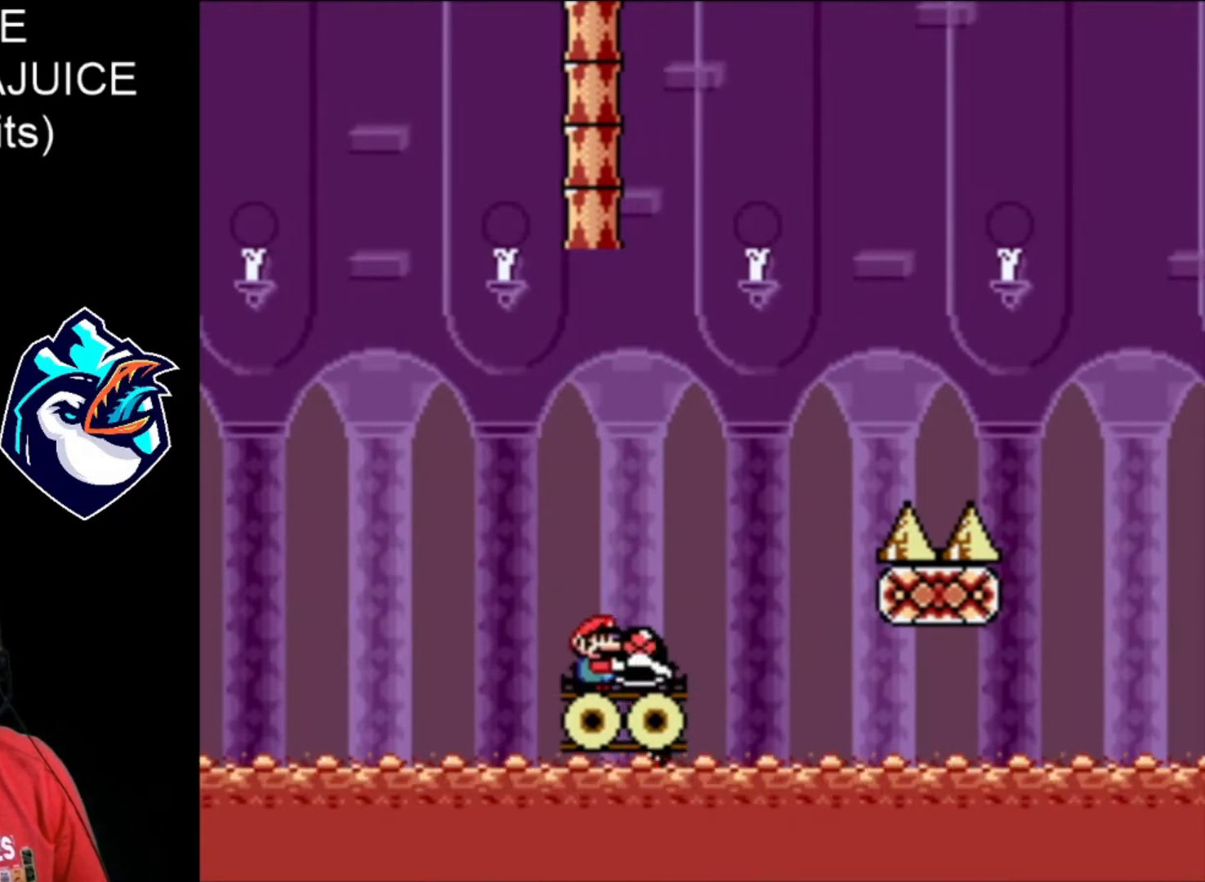
{"buttons": ["B", "X", "DPAD_RIGHT"], "events": [[480, "B", "down"]]}
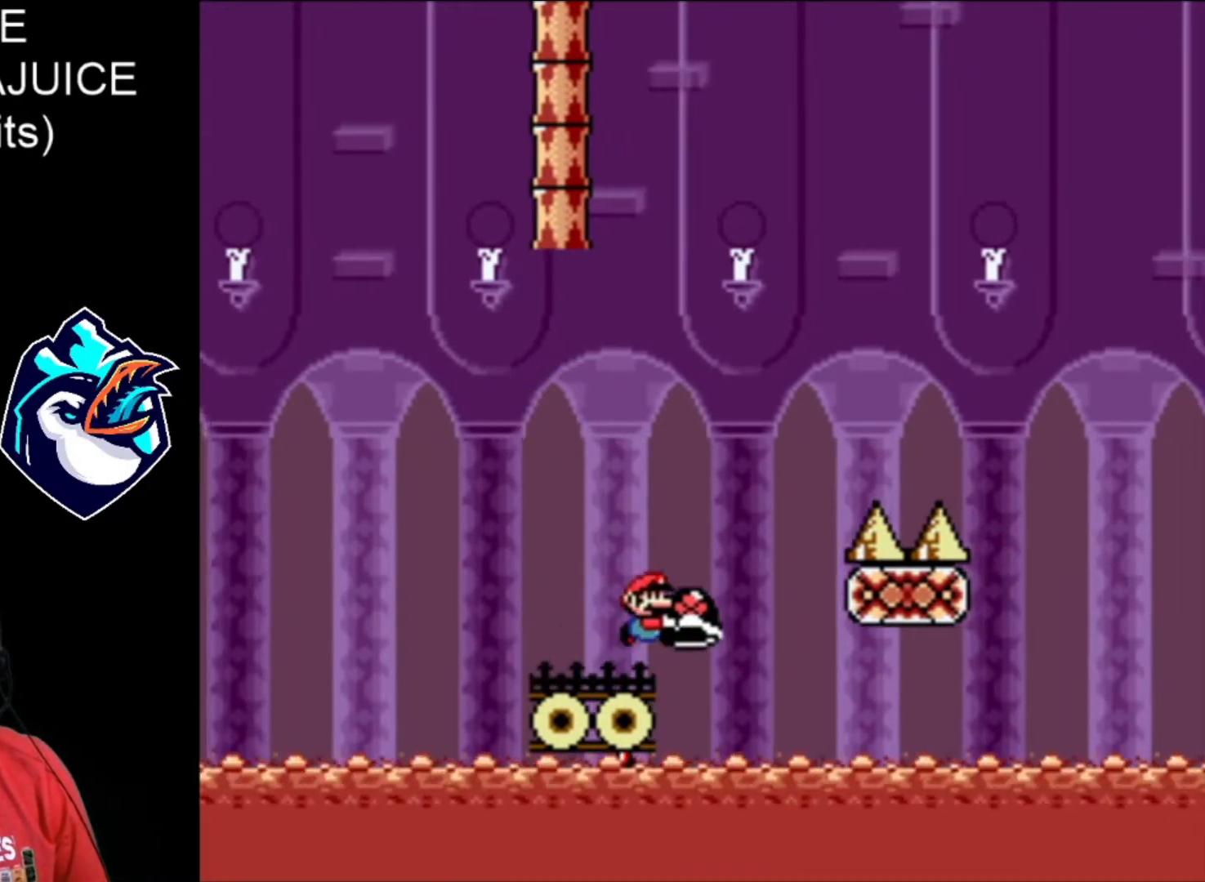
{"buttons": ["B", "X", "DPAD_RIGHT"], "events": []}